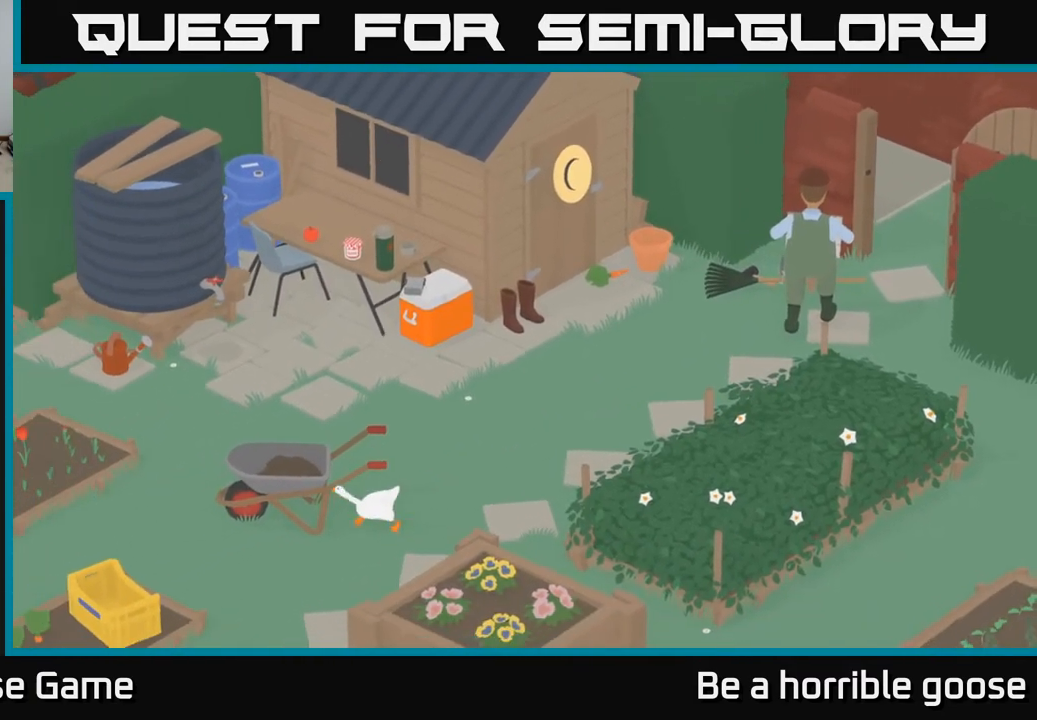
Gameplay with a controller (Xbox layout); each line is a JSON object with the inputs held at the frame after it. "events" lists button and stick changes between this image and that frame as [ms after this image, input, new state], when the widget could be followed in between.
{"buttons": ["A"], "left_stick": "left", "right_stick": "center", "events": [[100, "left_stick", "left"]]}
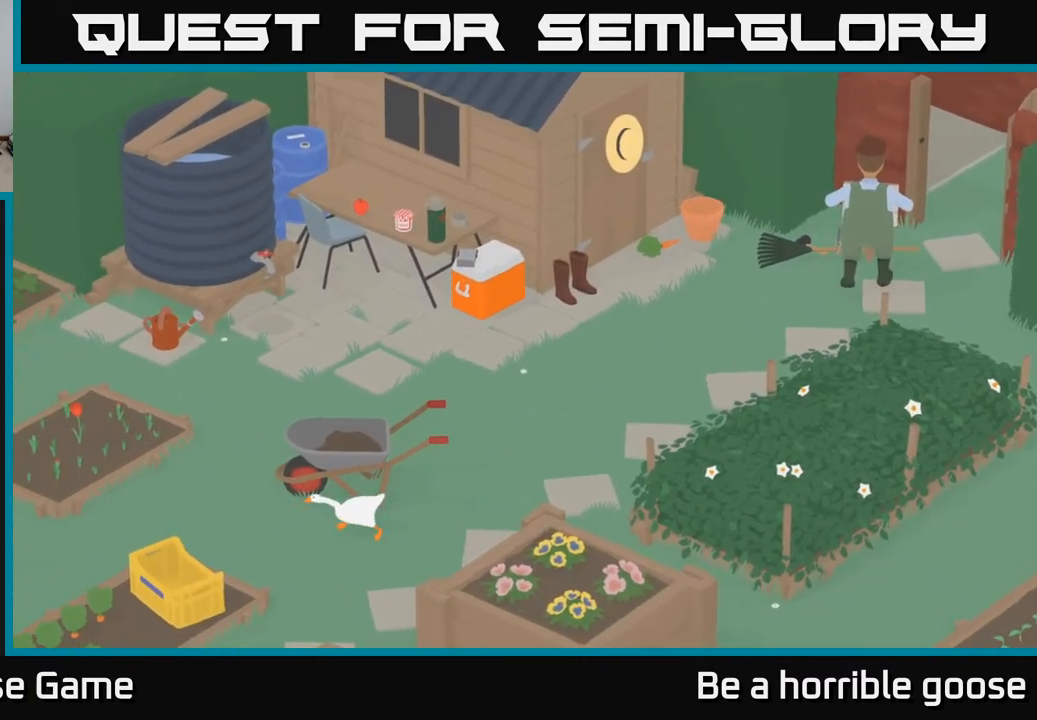
{"buttons": ["A"], "left_stick": "left", "right_stick": "center", "events": []}
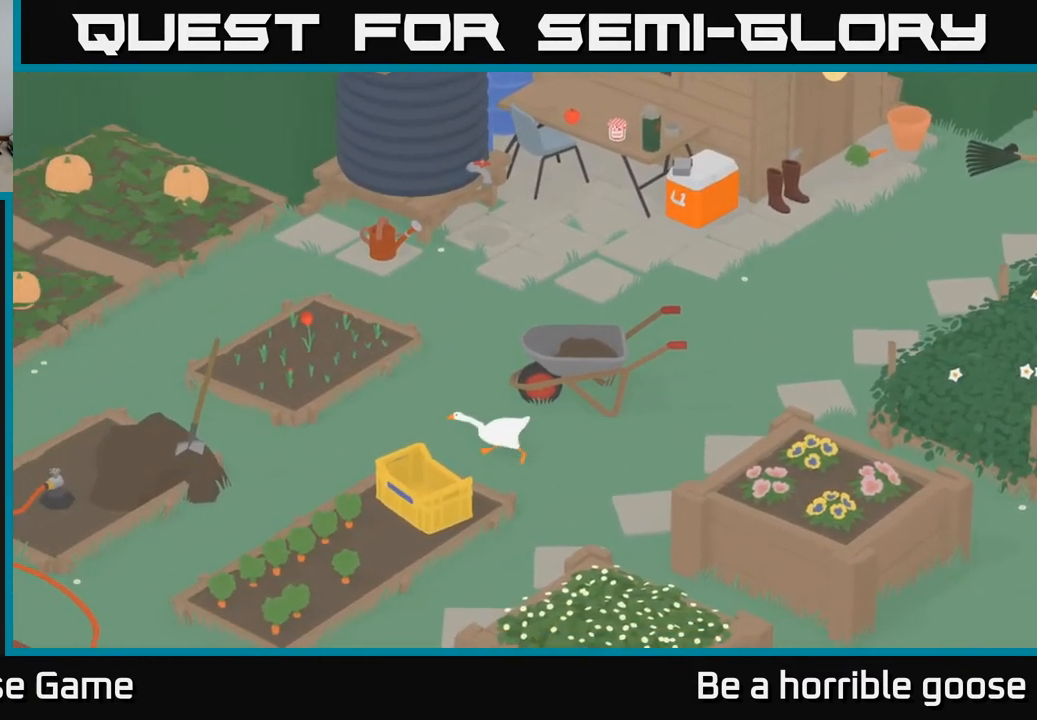
{"buttons": ["A"], "left_stick": "down-left", "right_stick": "center", "events": [[283, "left_stick", "down-left"]]}
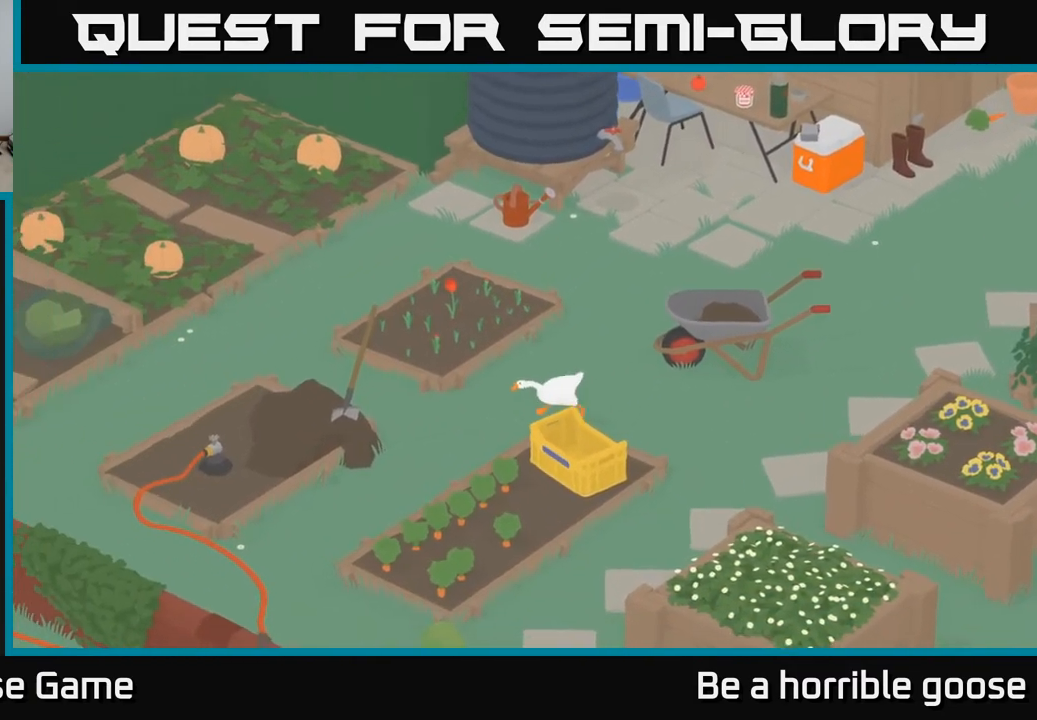
{"buttons": ["A"], "left_stick": "down", "right_stick": "center", "events": [[417, "left_stick", "down"]]}
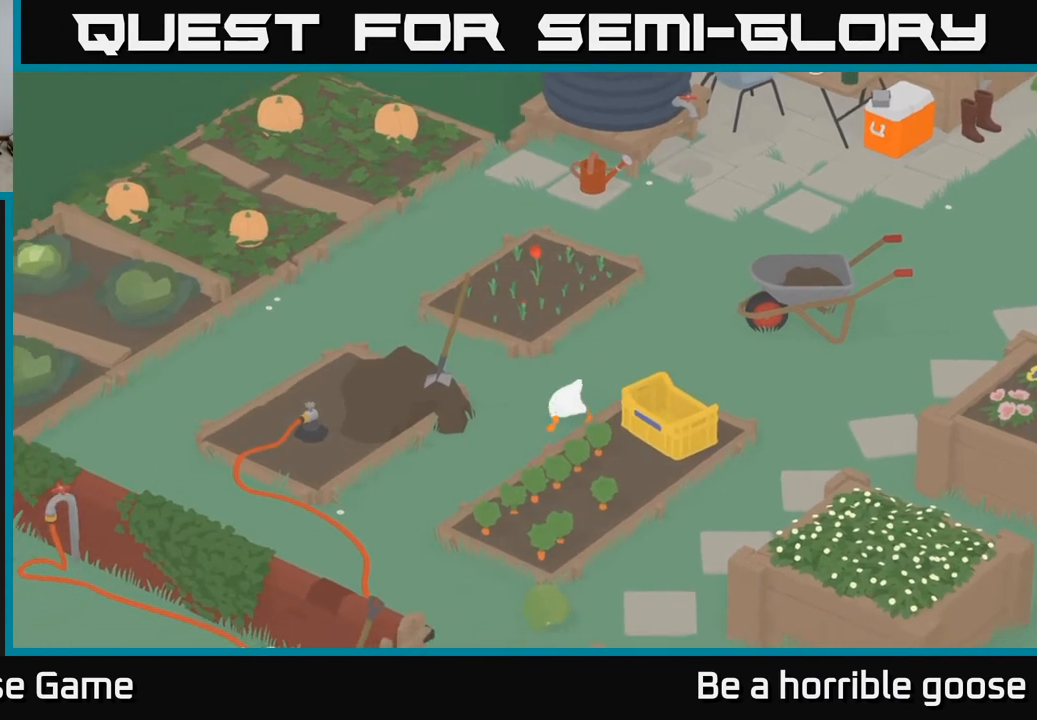
{"buttons": ["A"], "left_stick": "down", "right_stick": "center", "events": [[133, "A", "up"], [283, "A", "down"]]}
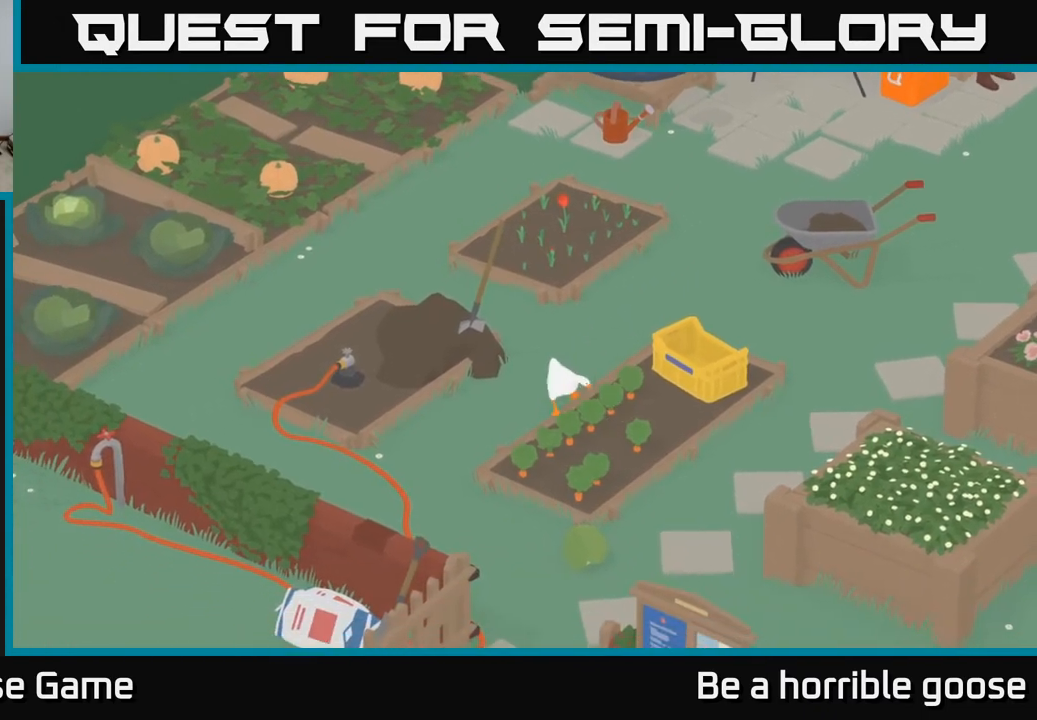
{"buttons": ["A"], "left_stick": "down", "right_stick": "center", "events": []}
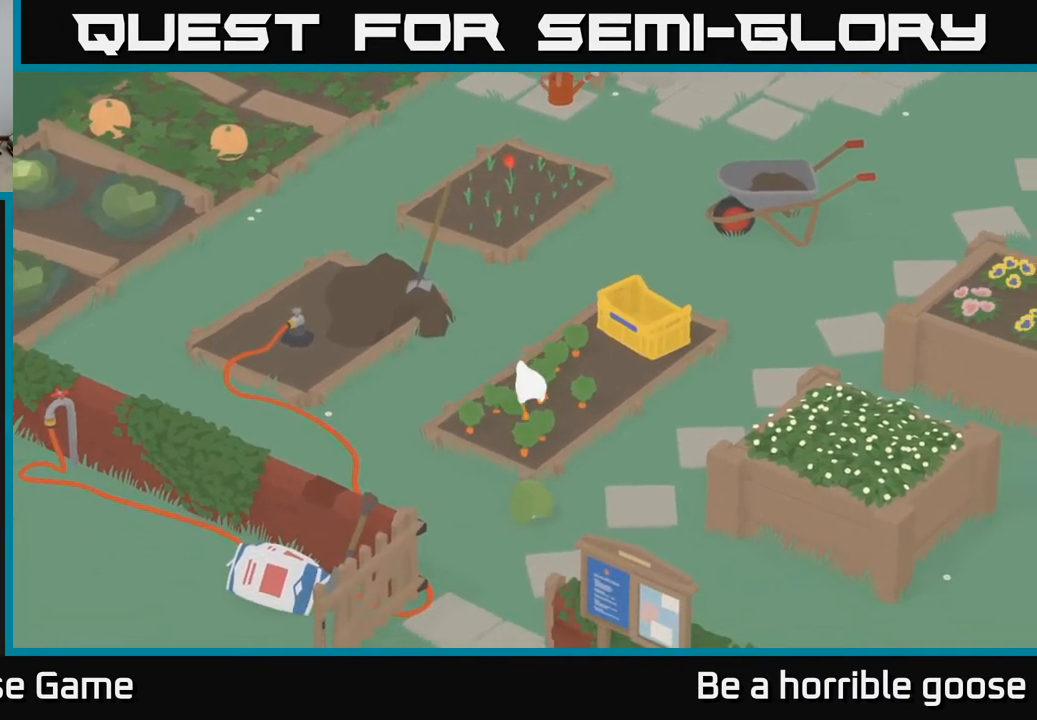
{"buttons": [], "left_stick": "down", "right_stick": "center", "events": [[200, "A", "up"]]}
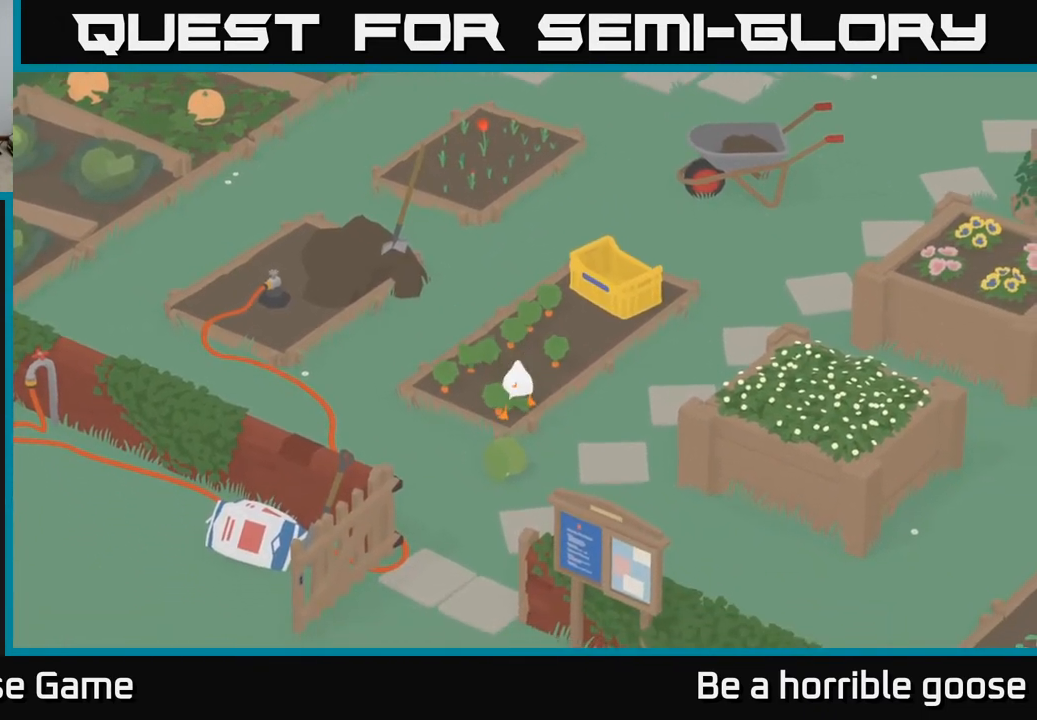
{"buttons": [], "left_stick": "down", "right_stick": "center", "events": []}
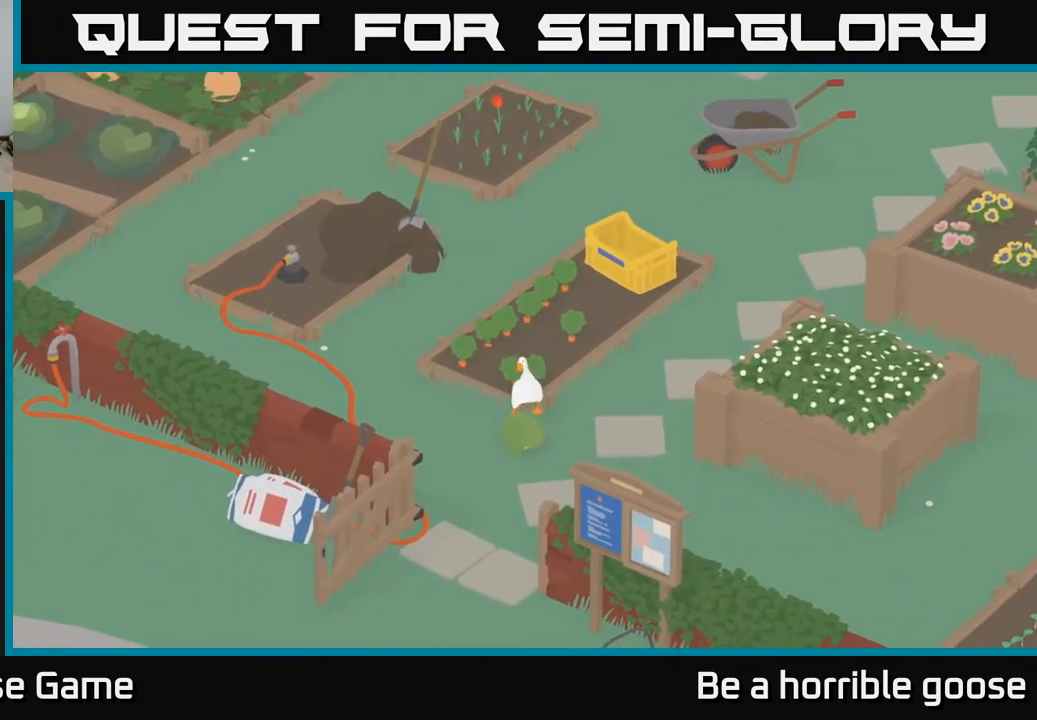
{"buttons": [], "left_stick": "down-right", "right_stick": "center", "events": [[467, "left_stick", "down-right"]]}
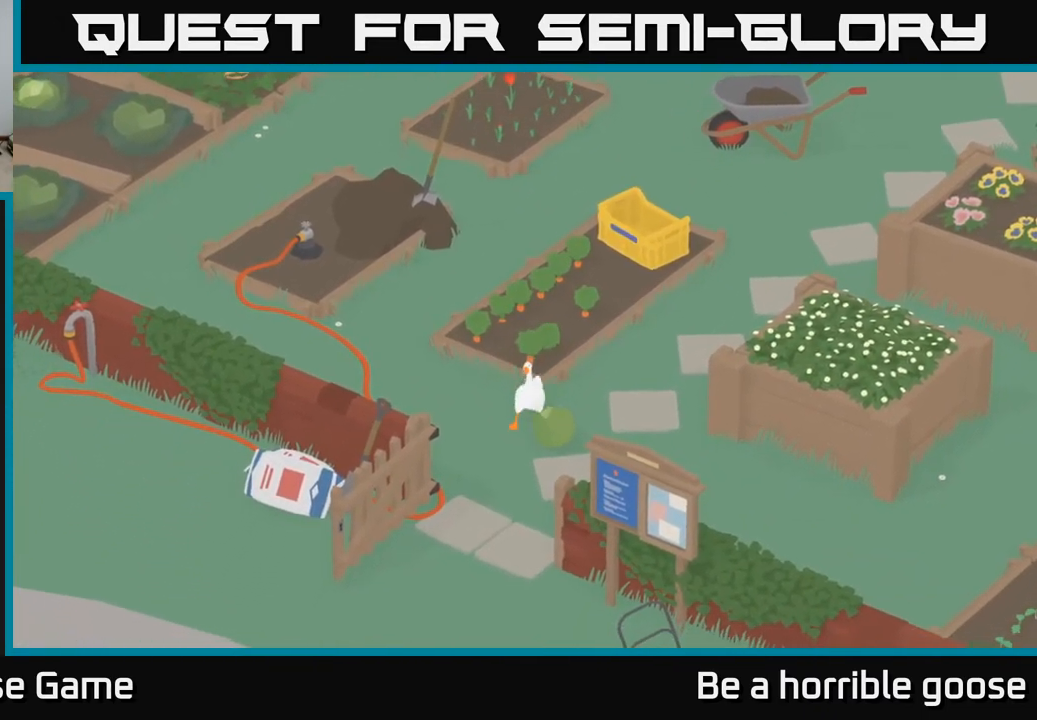
{"buttons": [], "left_stick": "up-right", "right_stick": "center", "events": [[33, "left_stick", "right"], [183, "left_stick", "up-right"]]}
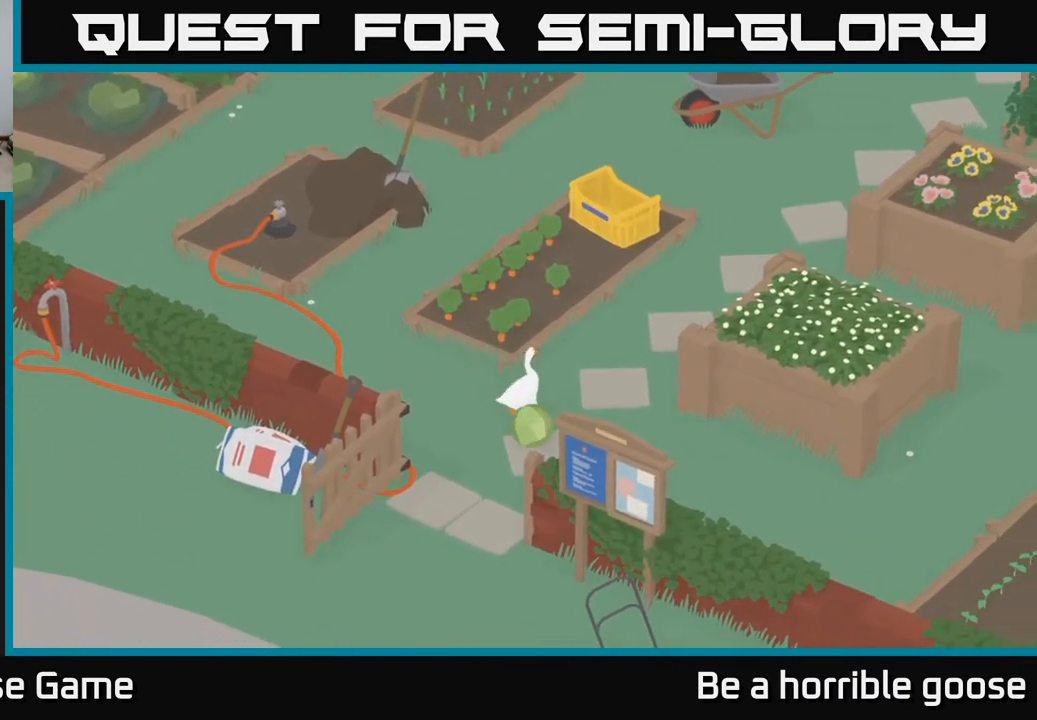
{"buttons": [], "left_stick": "down", "right_stick": "center", "events": [[100, "left_stick", "down-right"], [200, "left_stick", "down"]]}
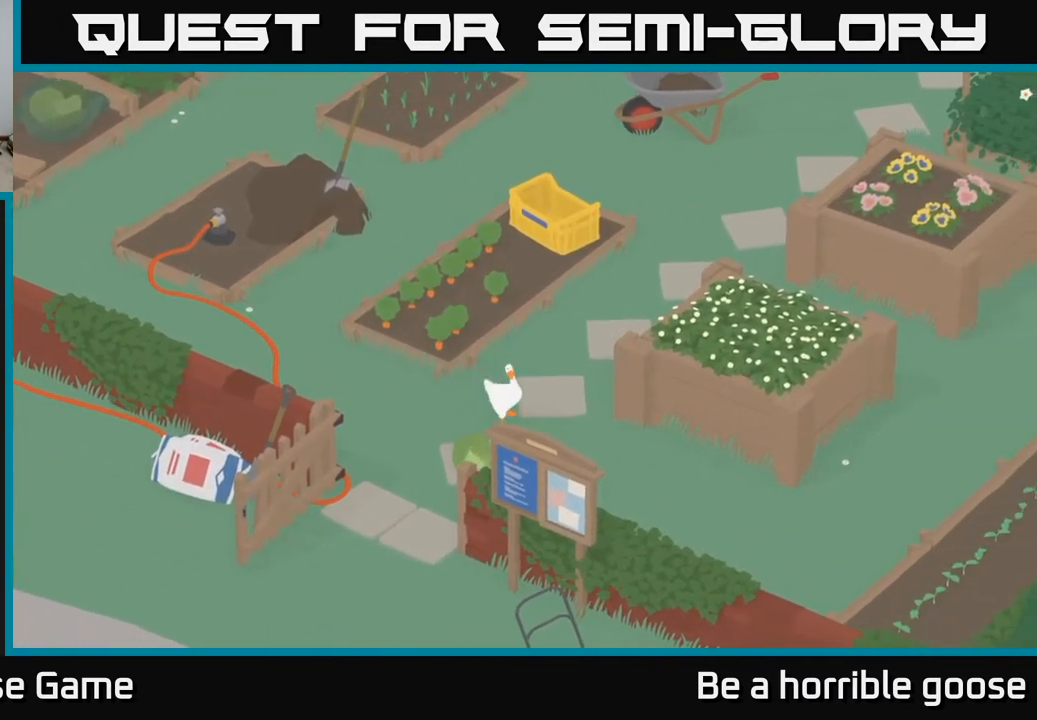
{"buttons": [], "left_stick": "down-left", "right_stick": "center", "events": [[283, "left_stick", "down-left"]]}
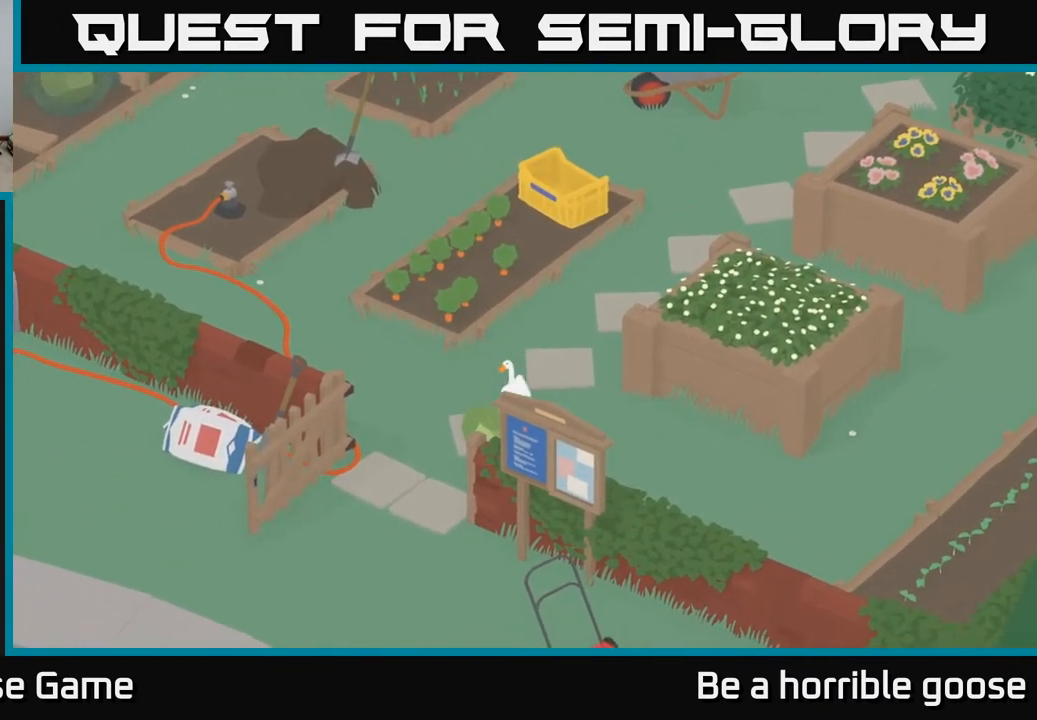
{"buttons": [], "left_stick": "down-left", "right_stick": "center", "events": []}
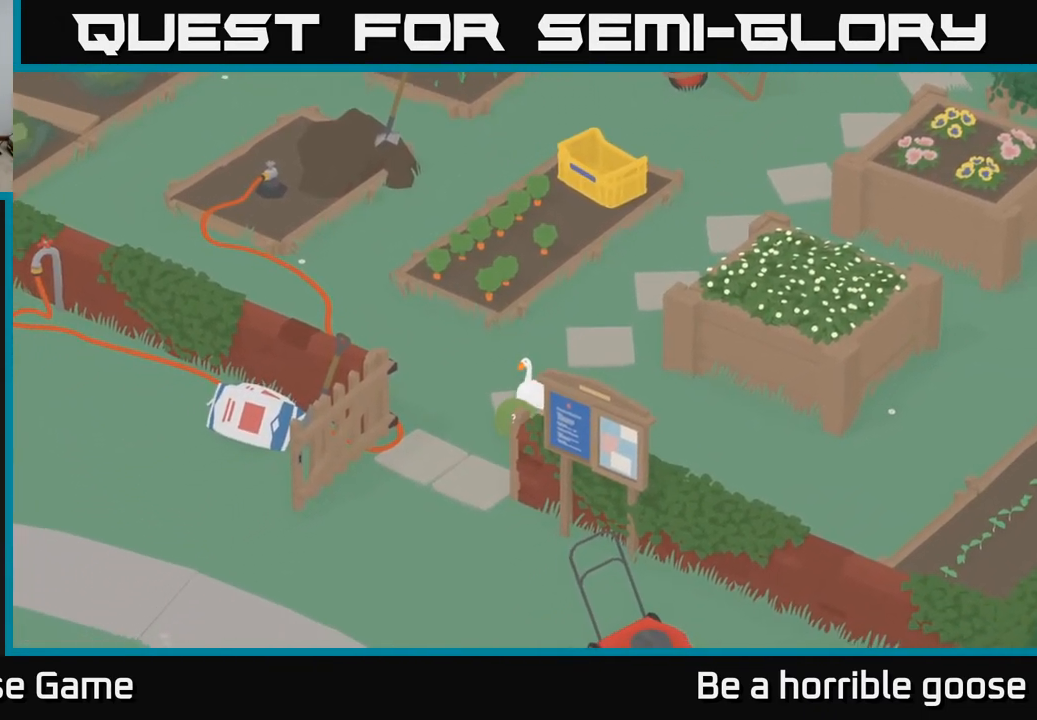
{"buttons": [], "left_stick": "down-left", "right_stick": "center", "events": []}
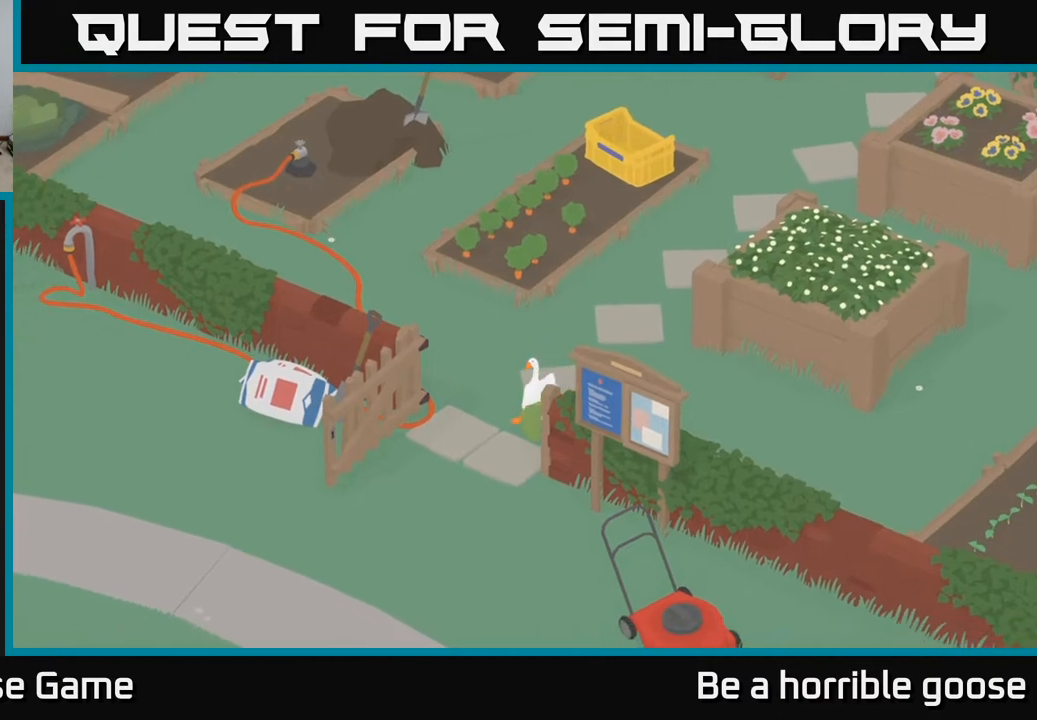
{"buttons": [], "left_stick": "right", "right_stick": "center", "events": [[17, "left_stick", "down"], [233, "left_stick", "down-right"], [400, "left_stick", "right"]]}
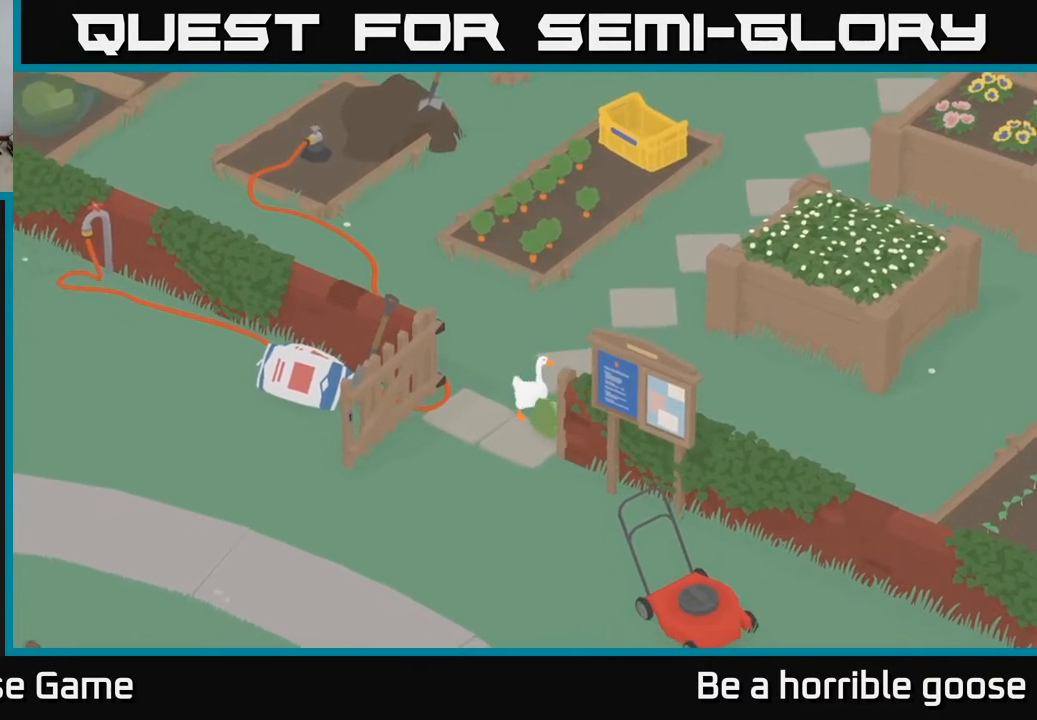
{"buttons": [], "left_stick": "down-left", "right_stick": "center", "events": [[333, "left_stick", "down"], [500, "left_stick", "down-left"]]}
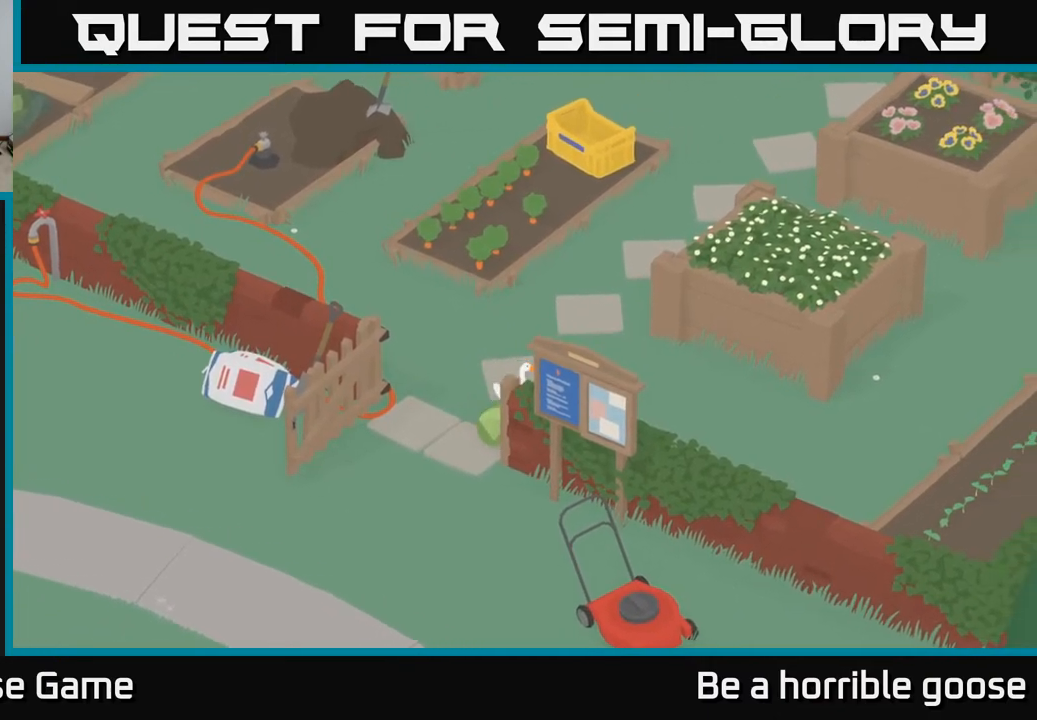
{"buttons": [], "left_stick": "down-left", "right_stick": "center", "events": []}
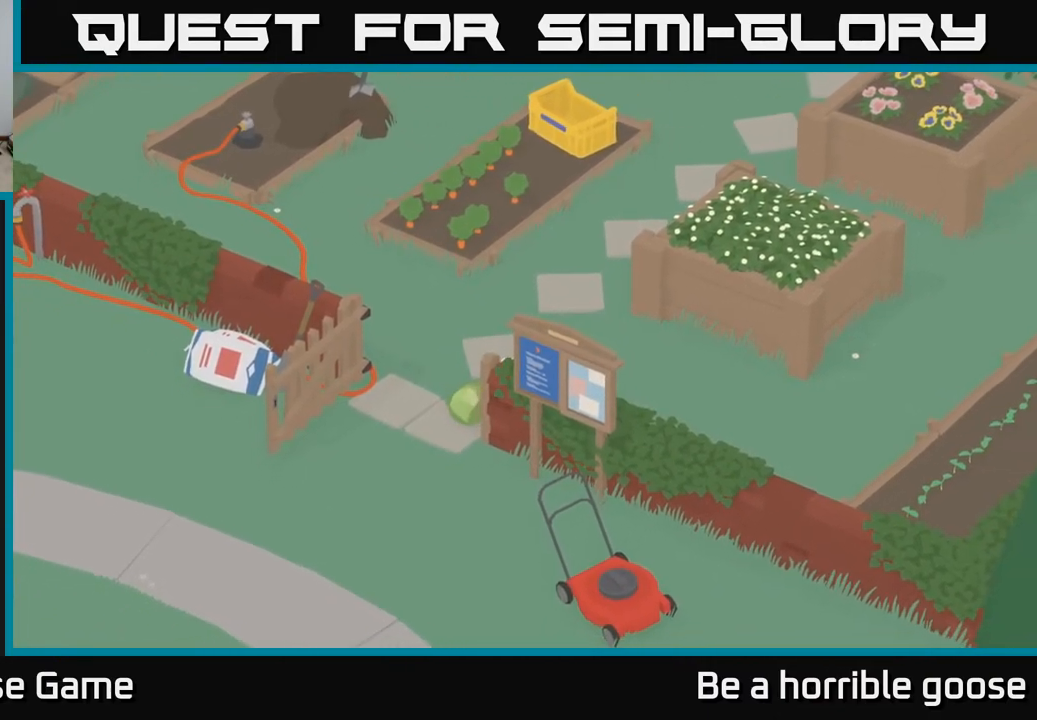
{"buttons": [], "left_stick": "down-left", "right_stick": "center", "events": [[300, "left_stick", "left"], [467, "left_stick", "down-left"]]}
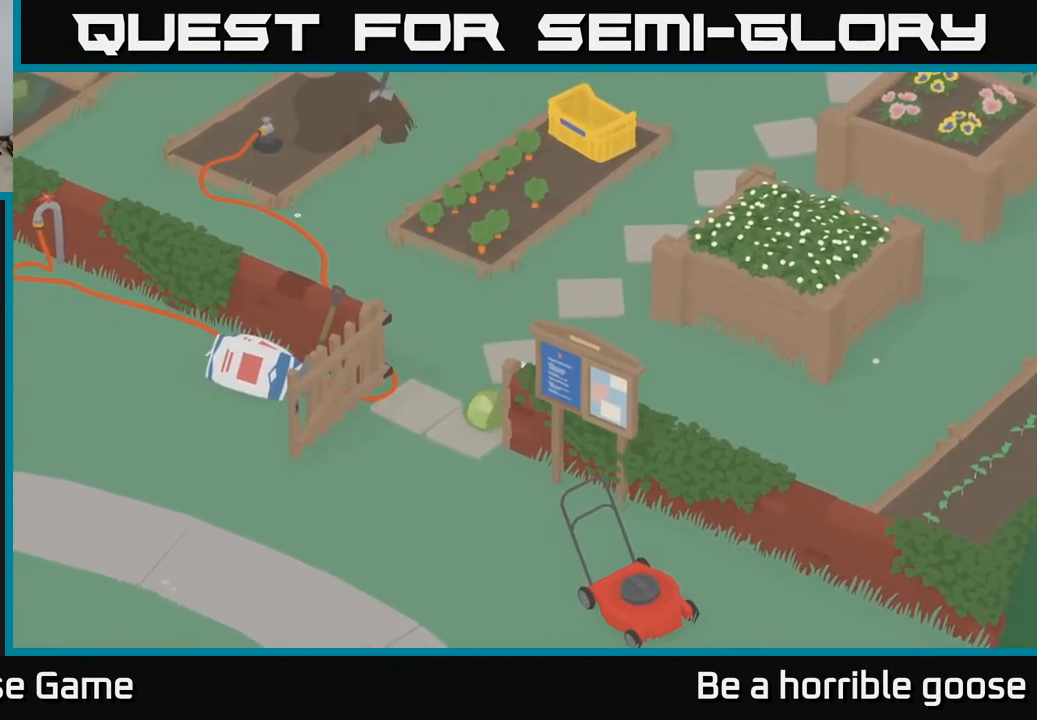
{"buttons": [], "left_stick": "up-left", "right_stick": "center", "events": [[500, "left_stick", "up-left"]]}
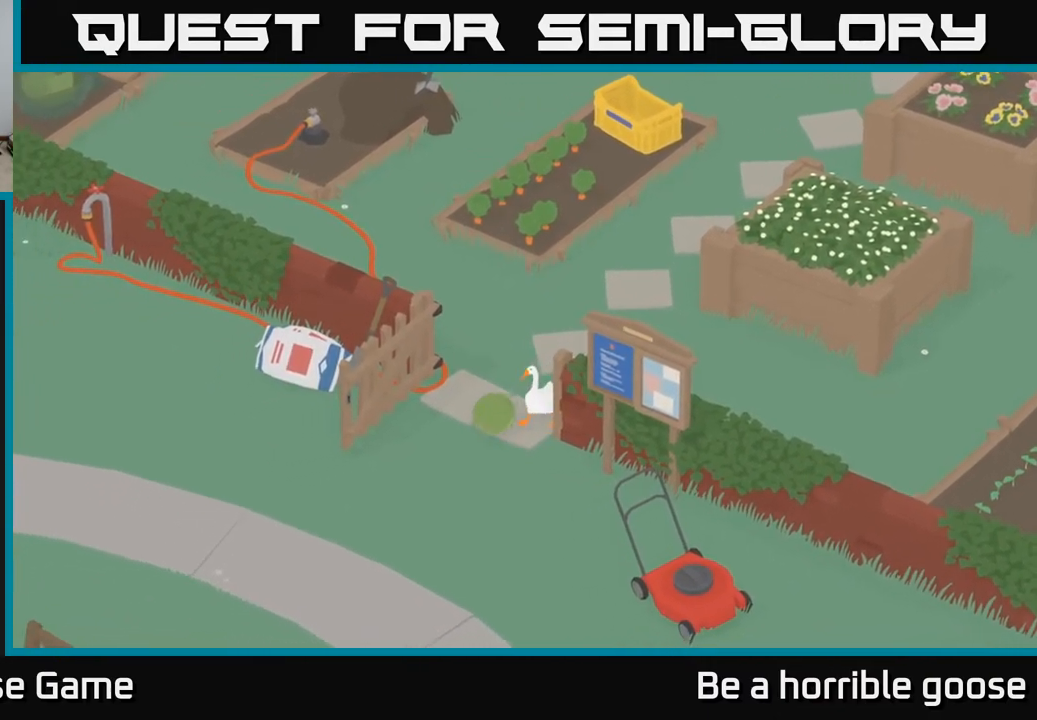
{"buttons": [], "left_stick": "left", "right_stick": "center", "events": [[333, "left_stick", "left"]]}
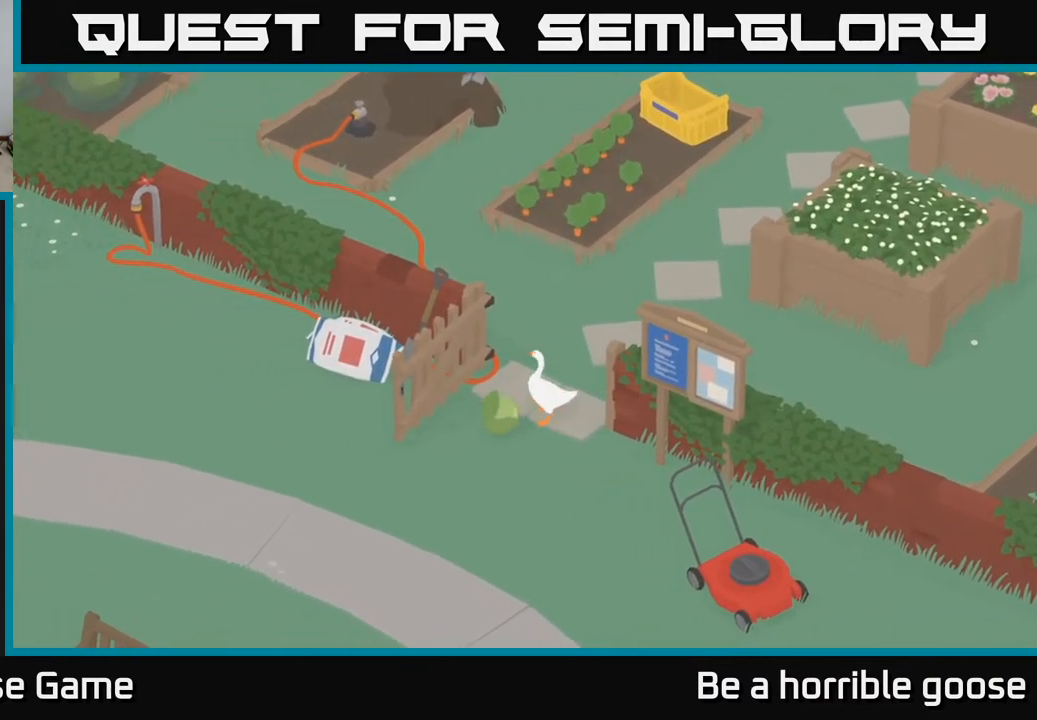
{"buttons": [], "left_stick": "left", "right_stick": "center", "events": []}
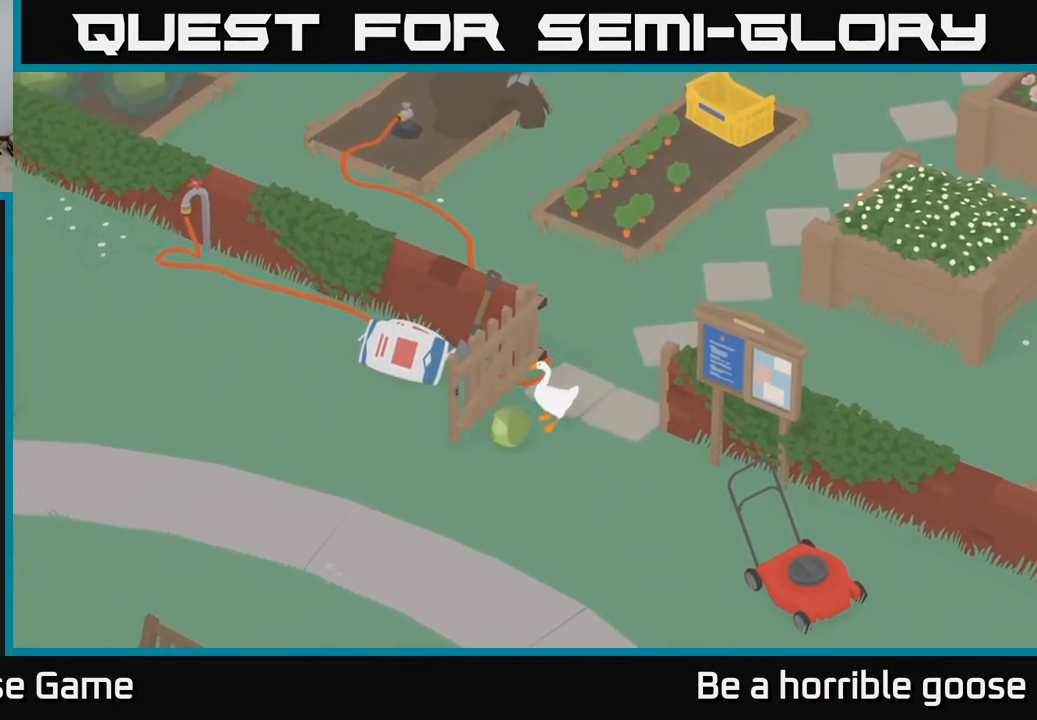
{"buttons": [], "left_stick": "down-left", "right_stick": "center", "events": [[67, "left_stick", "down-left"]]}
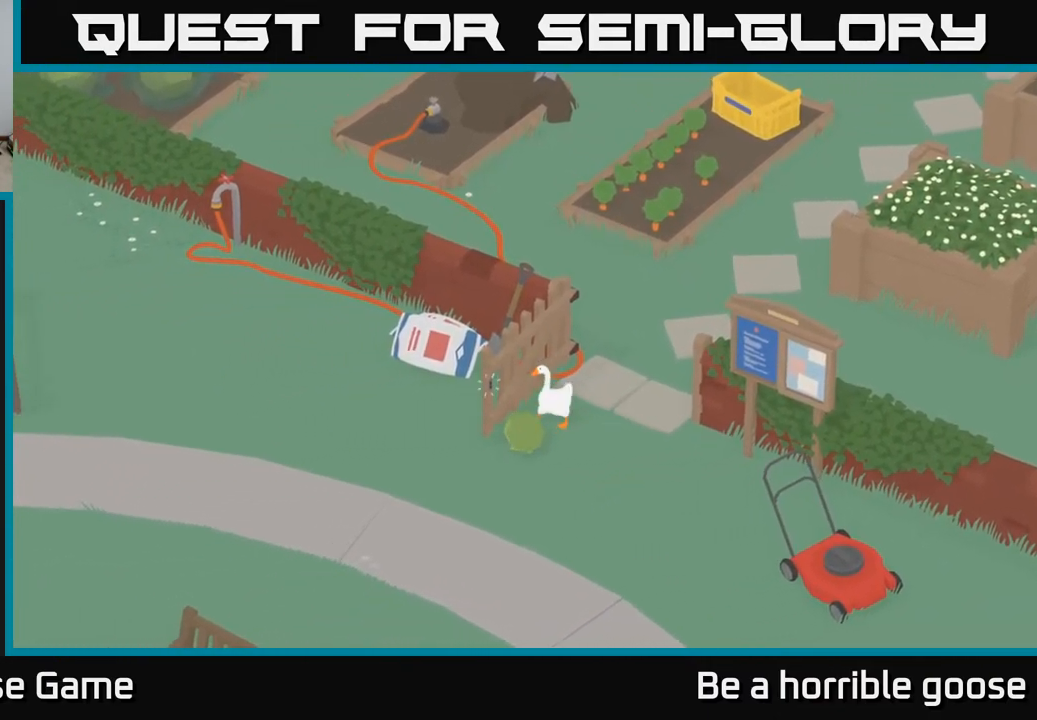
{"buttons": [], "left_stick": "down-left", "right_stick": "center", "events": []}
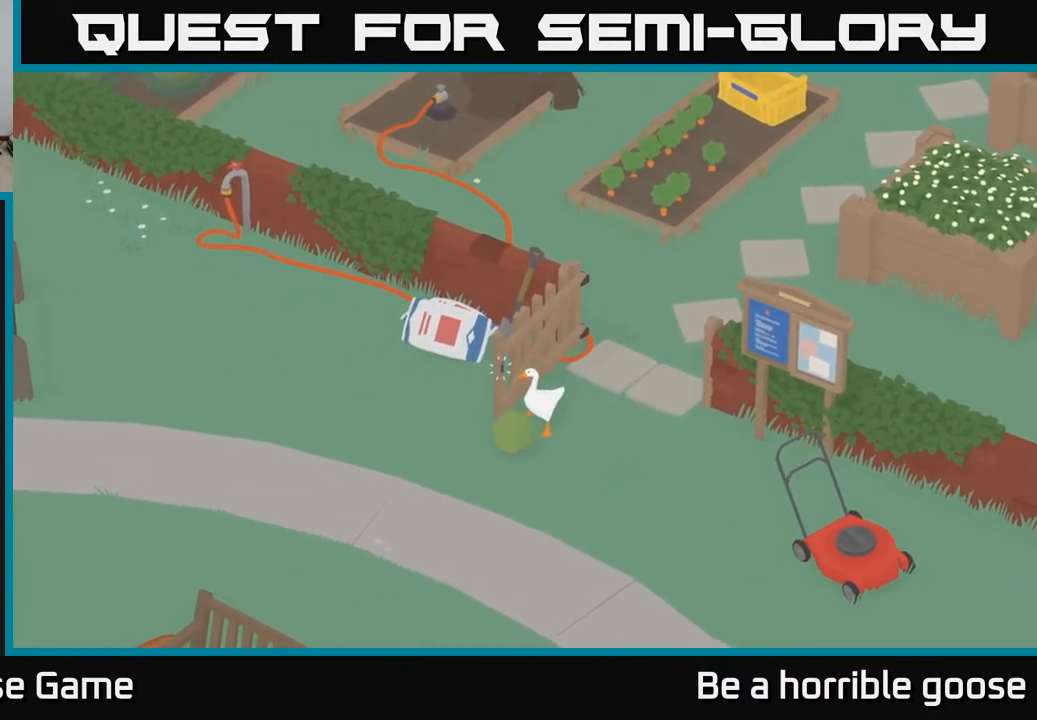
{"buttons": [], "left_stick": "down-left", "right_stick": "center", "events": []}
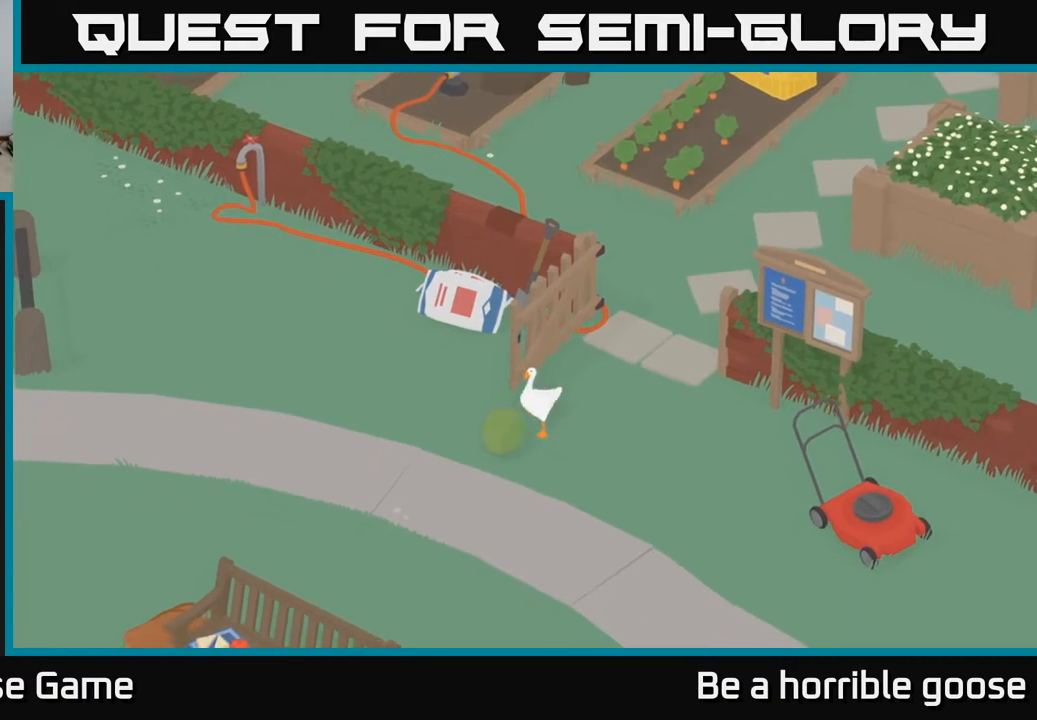
{"buttons": [], "left_stick": "down-right", "right_stick": "center", "events": [[500, "left_stick", "down-right"]]}
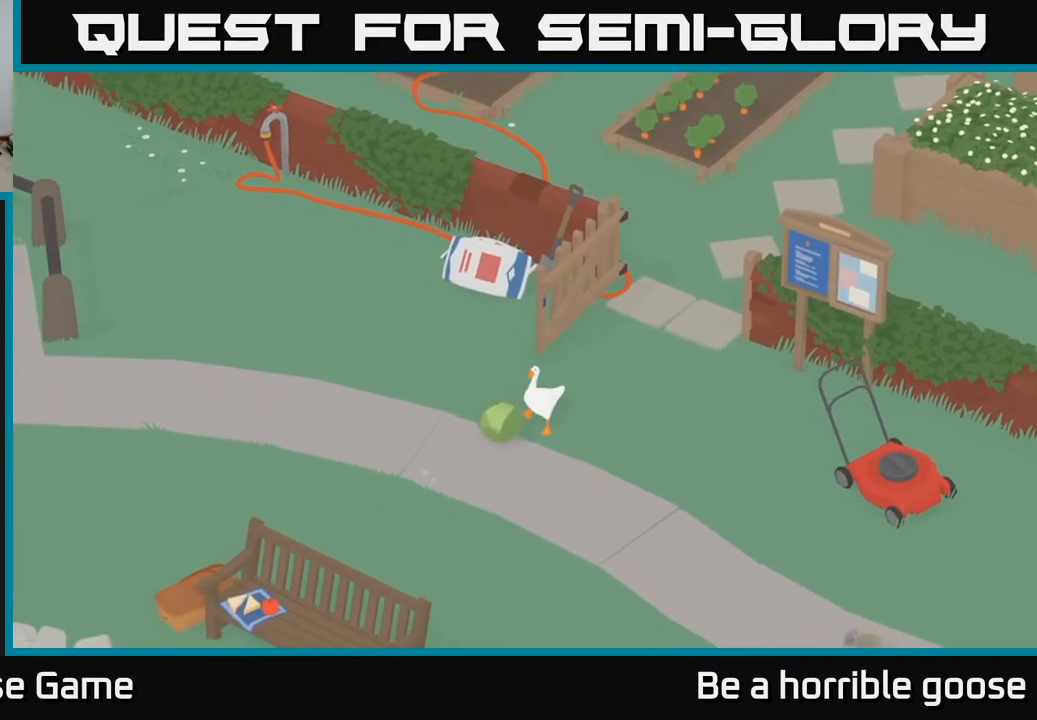
{"buttons": [], "left_stick": "up", "right_stick": "center", "events": [[17, "left_stick", "right"], [133, "left_stick", "up-right"], [317, "left_stick", "up"]]}
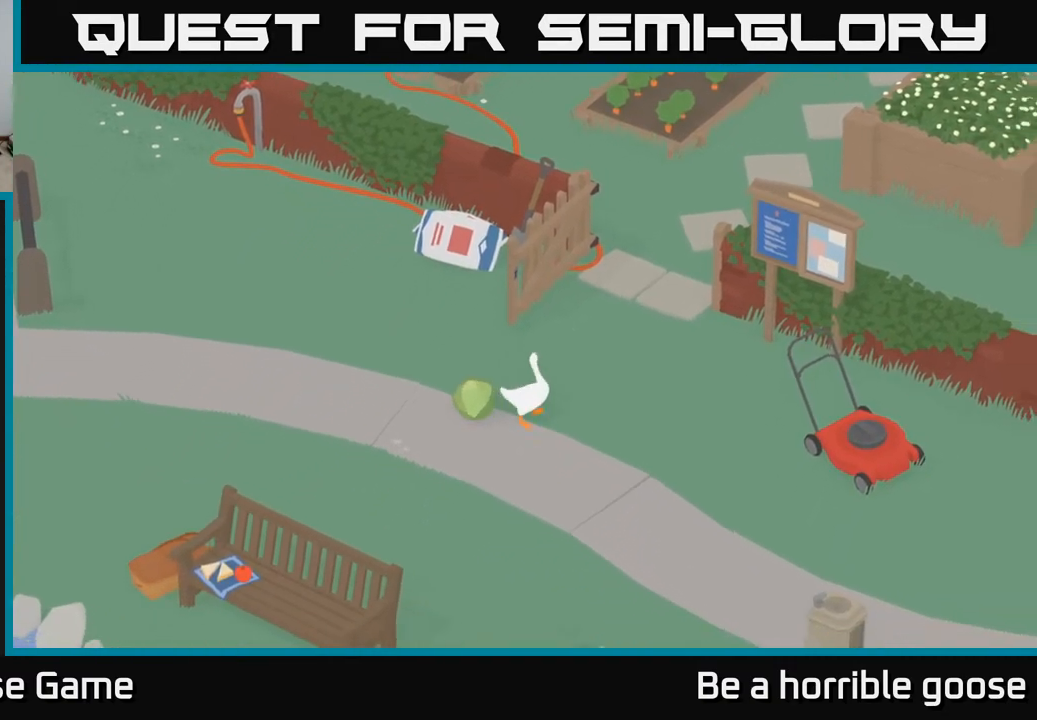
{"buttons": [], "left_stick": "left", "right_stick": "center", "events": [[383, "left_stick", "left"]]}
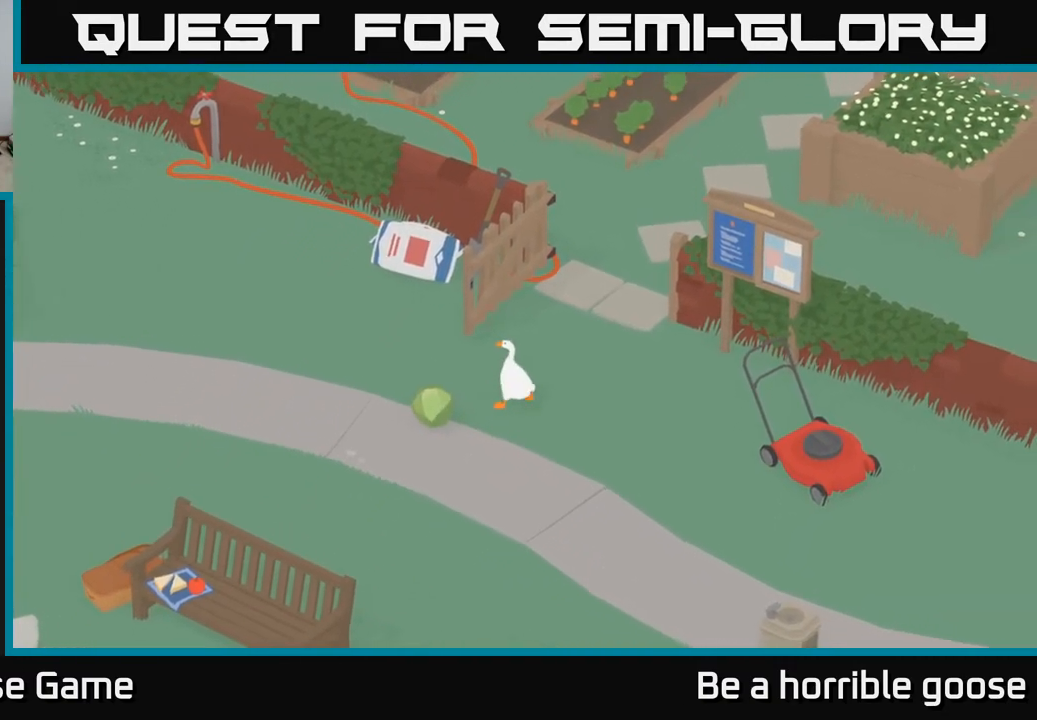
{"buttons": [], "left_stick": "down-left", "right_stick": "center", "events": [[100, "left_stick", "up-left"], [233, "left_stick", "left"], [350, "left_stick", "down-left"]]}
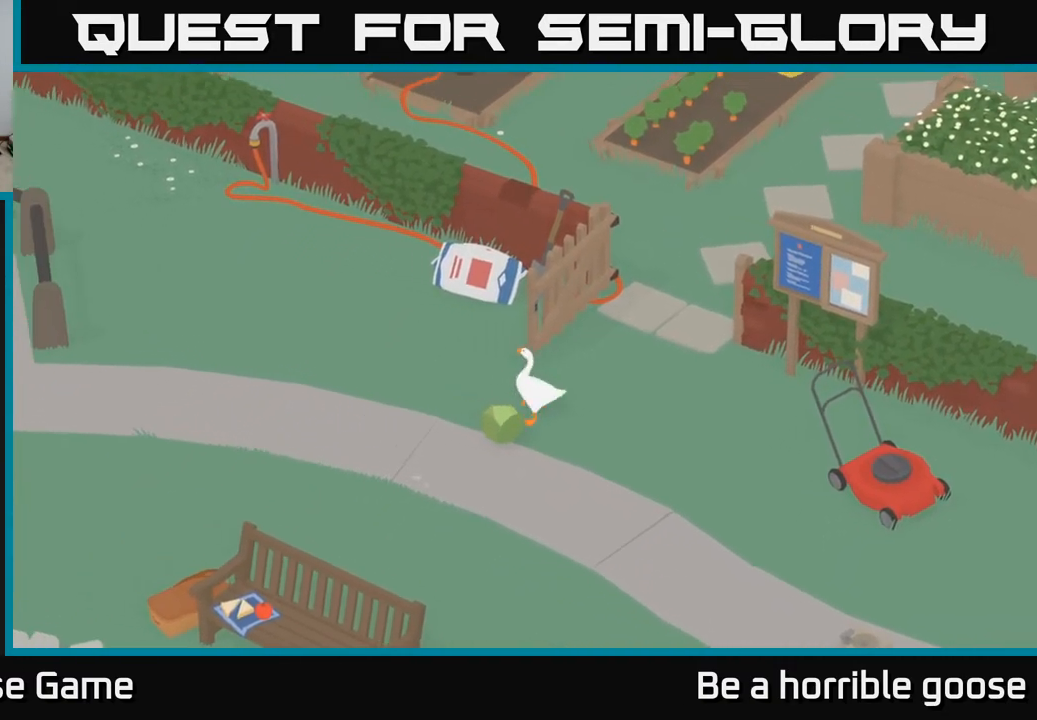
{"buttons": [], "left_stick": "down-left", "right_stick": "center", "events": [[67, "left_stick", "down"], [350, "left_stick", "down-left"]]}
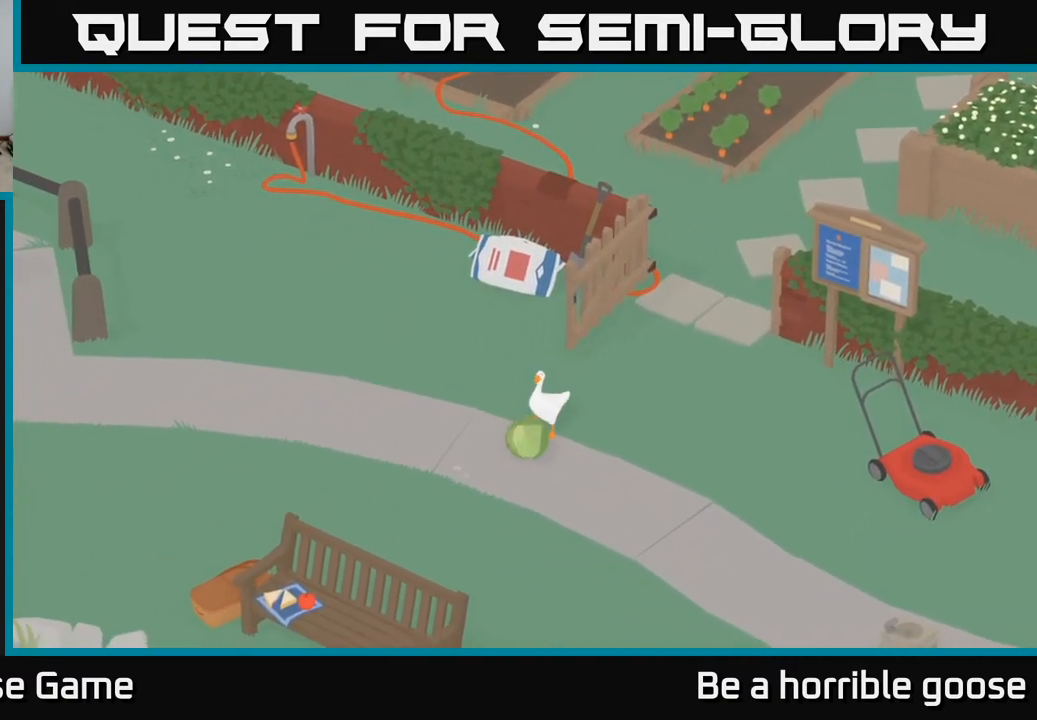
{"buttons": [], "left_stick": "down-left", "right_stick": "center", "events": []}